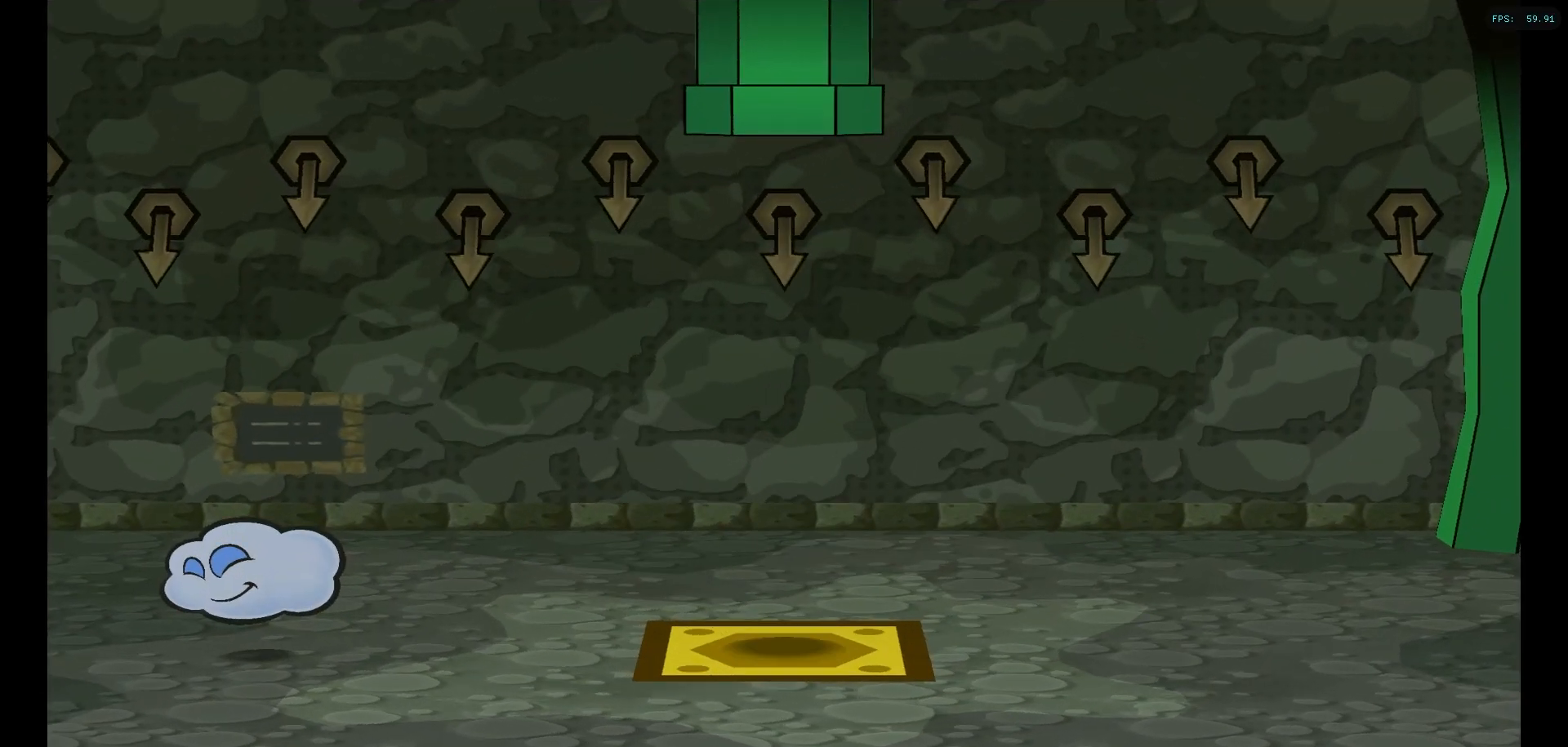
Gameplay with a controller (Nintendo layout); each line is a JSON object with the inputs held at the frame after it. "events" lists button and stick changes between this image and that frame as [ms after this image, input, new state], when the widget could be followed in between. Not read: L3 R3.
{"buttons": [], "left_stick": "down-right", "right_stick": "center", "events": [[450, "left_stick", "down-right"]]}
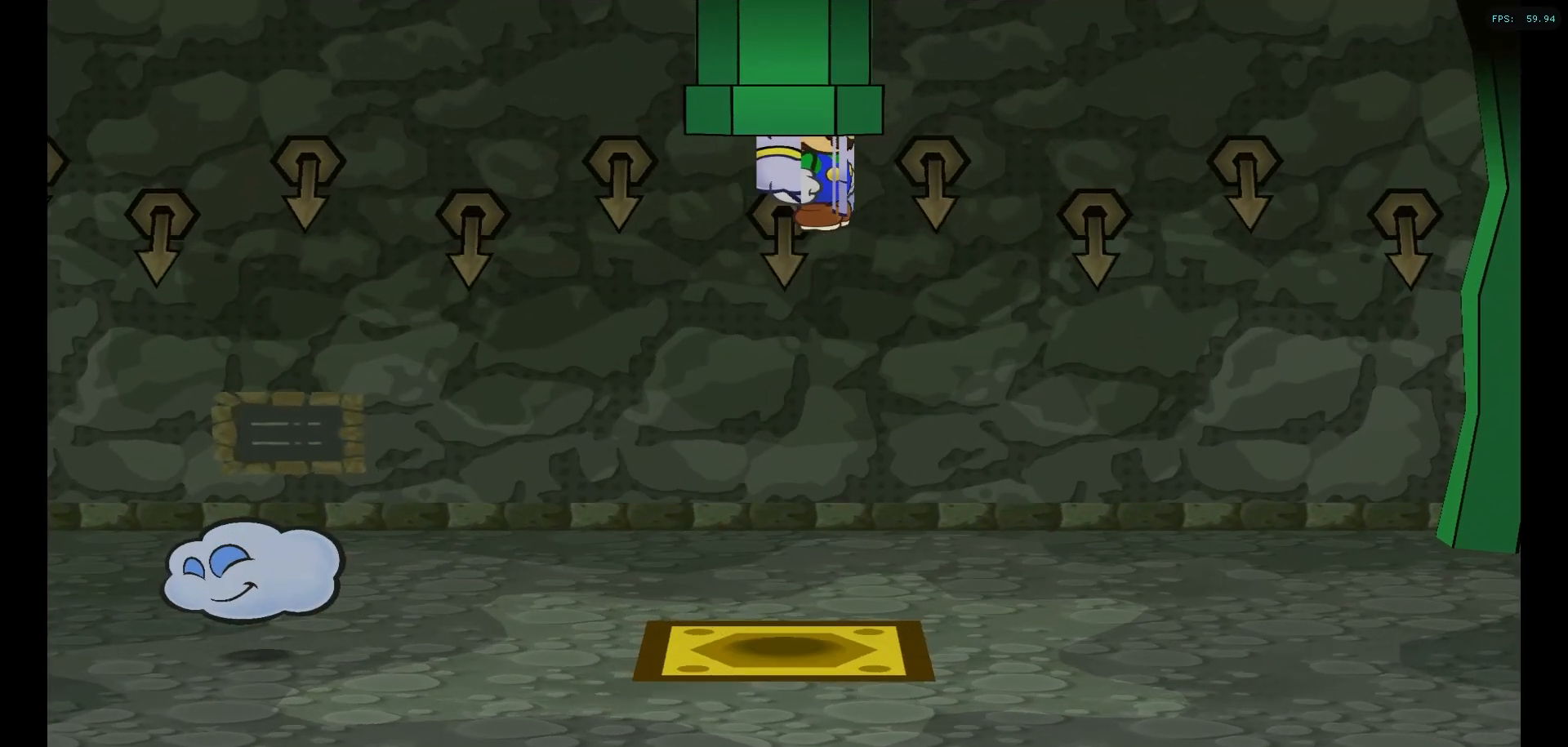
{"buttons": [], "left_stick": "down-right", "right_stick": "center", "events": []}
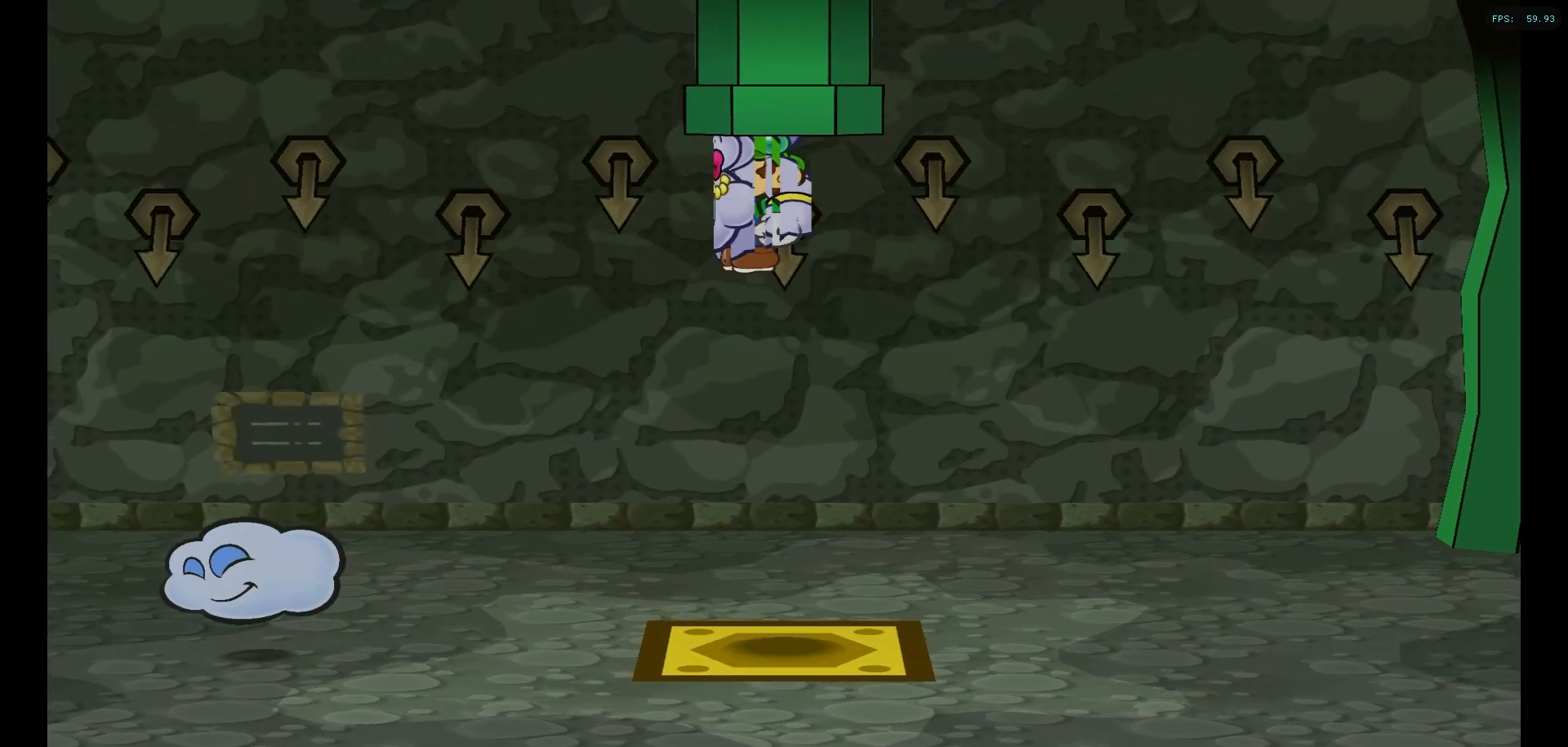
{"buttons": [], "left_stick": "down-right", "right_stick": "center", "events": []}
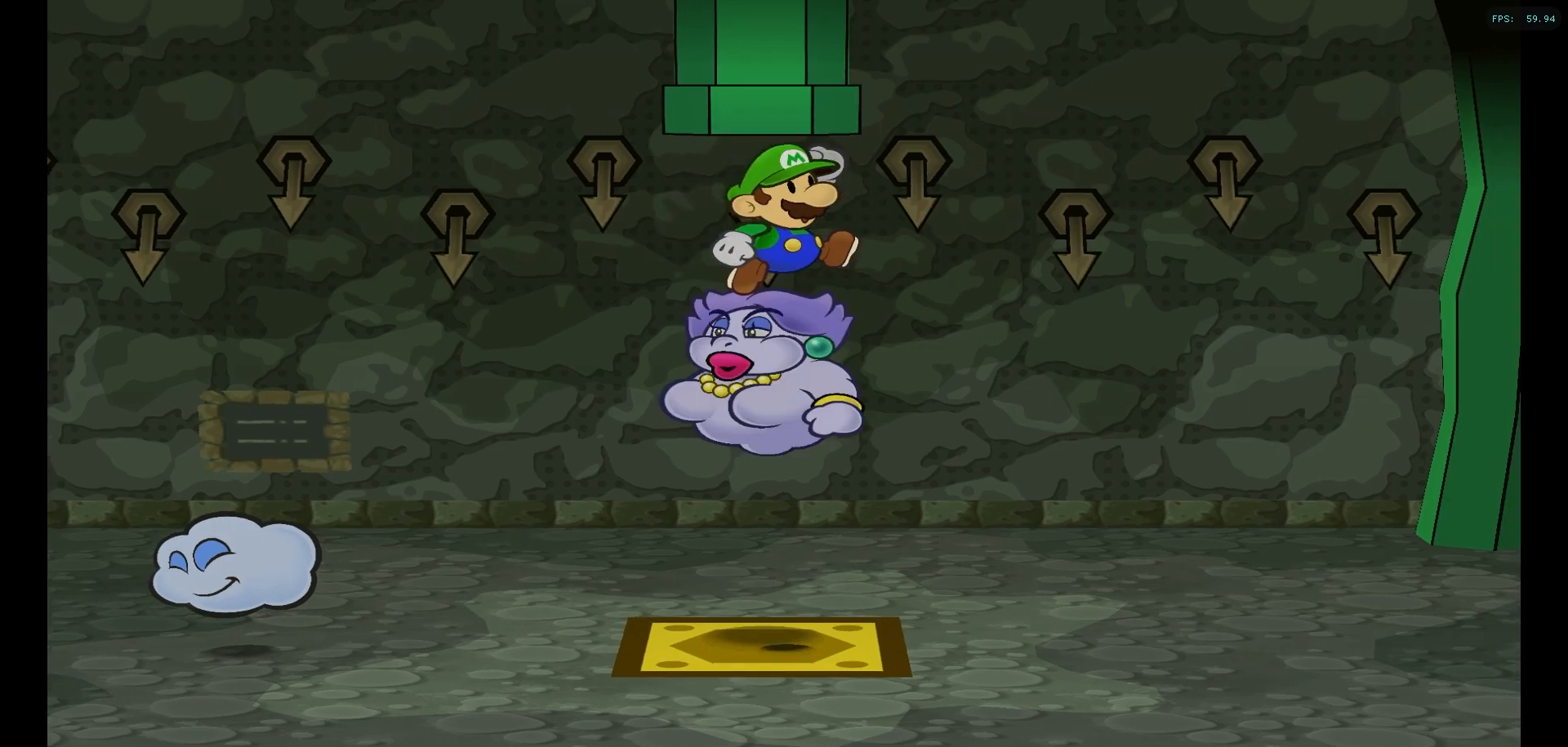
{"buttons": ["A"], "left_stick": "down-right", "right_stick": "center", "events": [[367, "A", "down"]]}
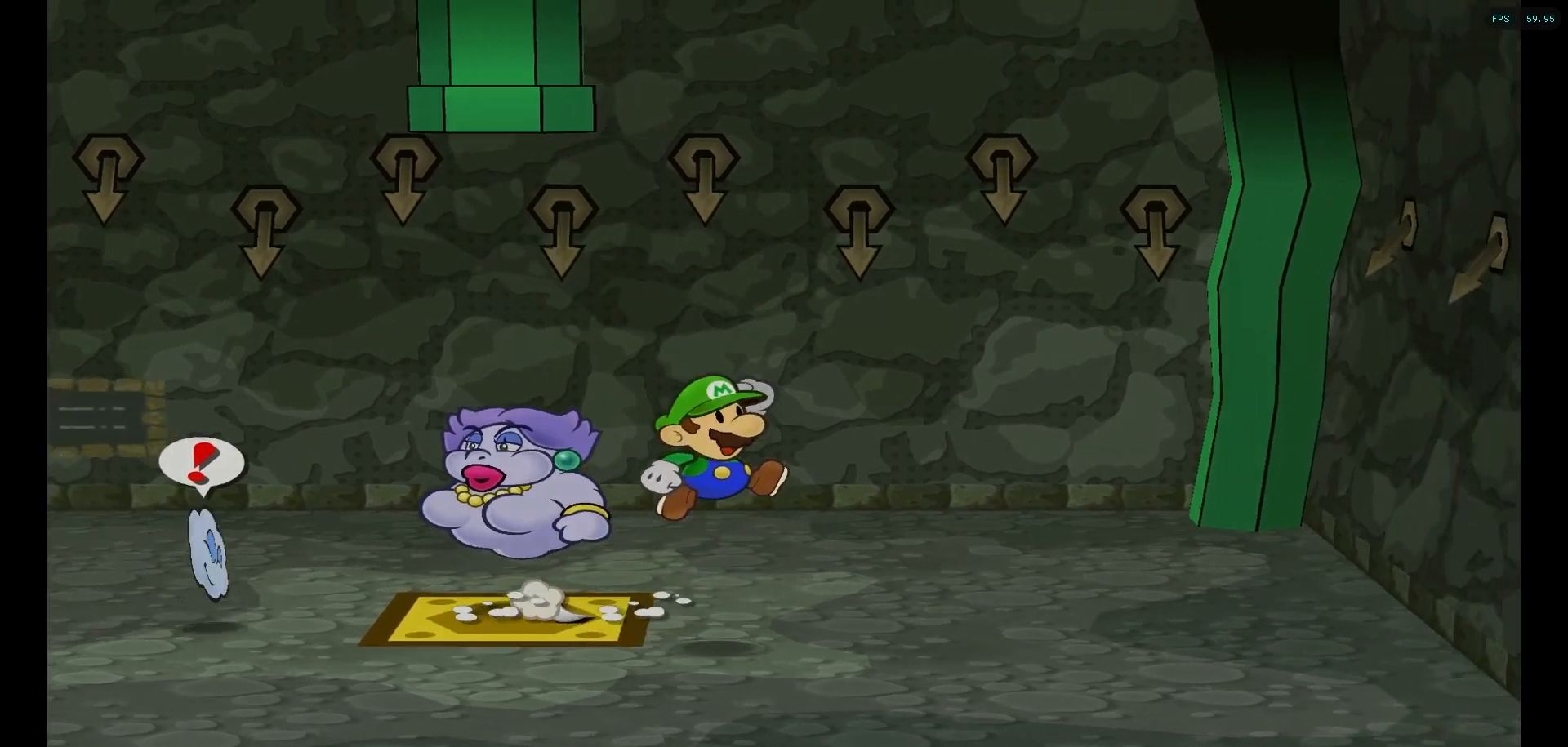
{"buttons": [], "left_stick": "center", "right_stick": "center", "events": [[50, "A", "up"], [133, "A", "down"], [233, "A", "up"], [267, "left_stick", "center"]]}
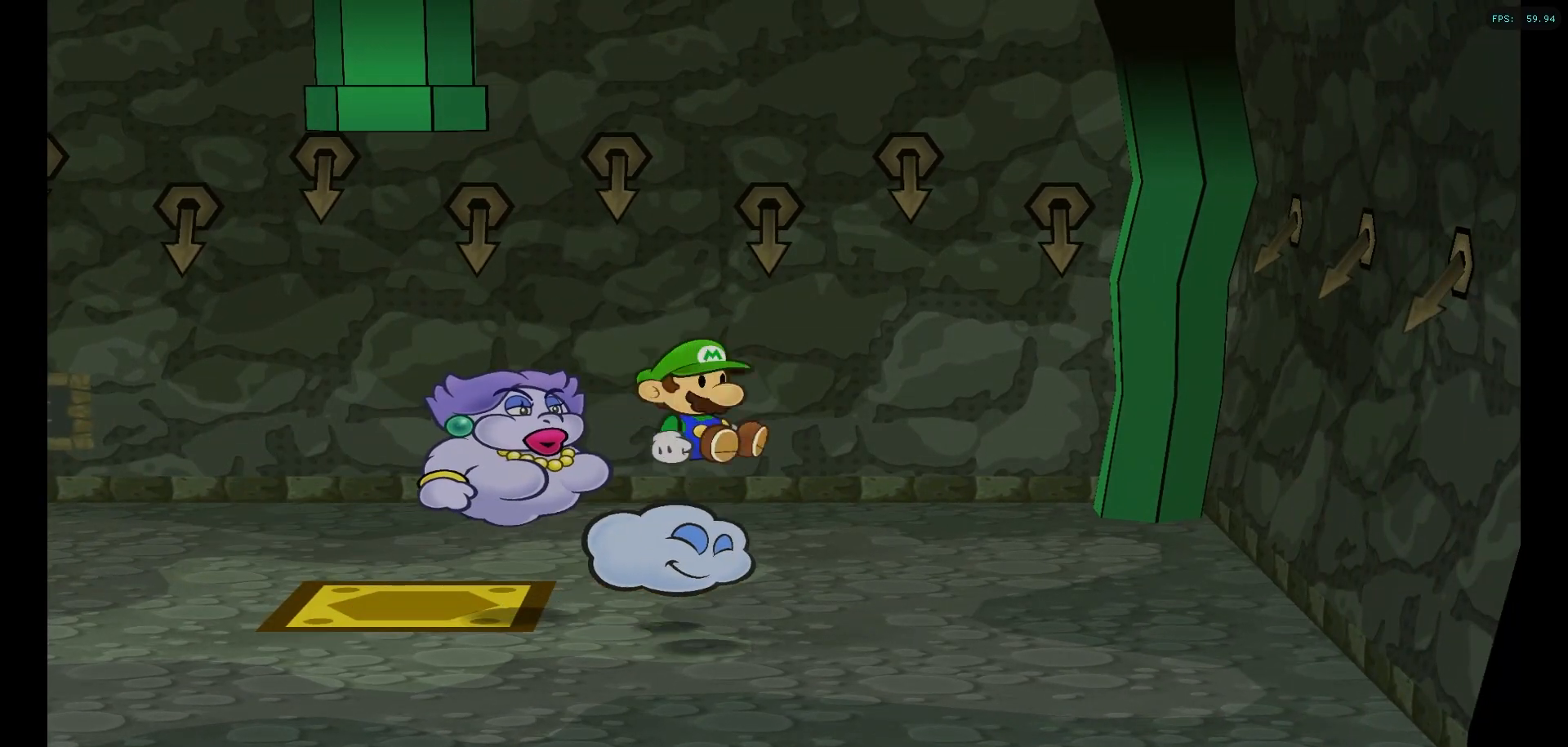
{"buttons": [], "left_stick": "center", "right_stick": "center", "events": []}
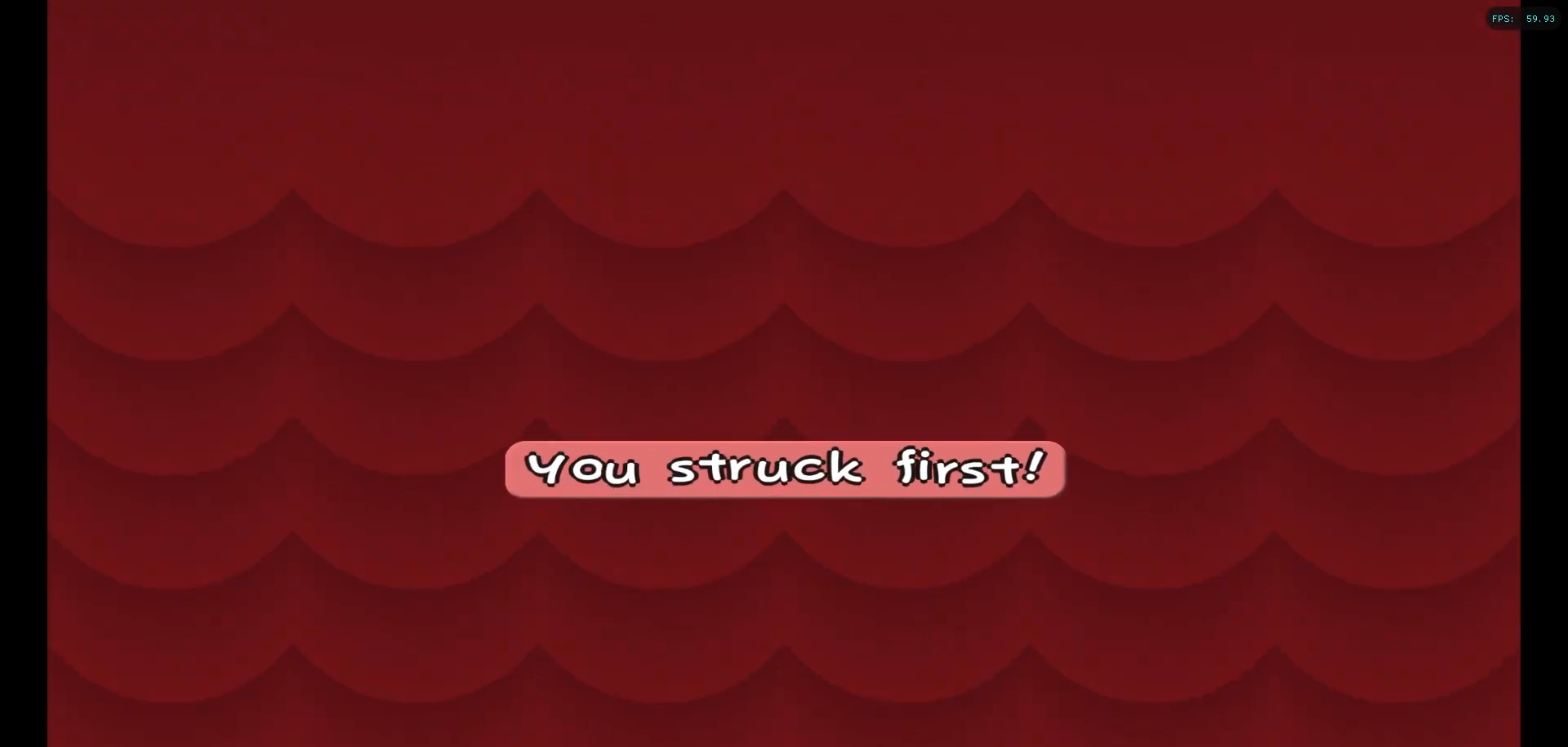
{"buttons": [], "left_stick": "center", "right_stick": "center", "events": []}
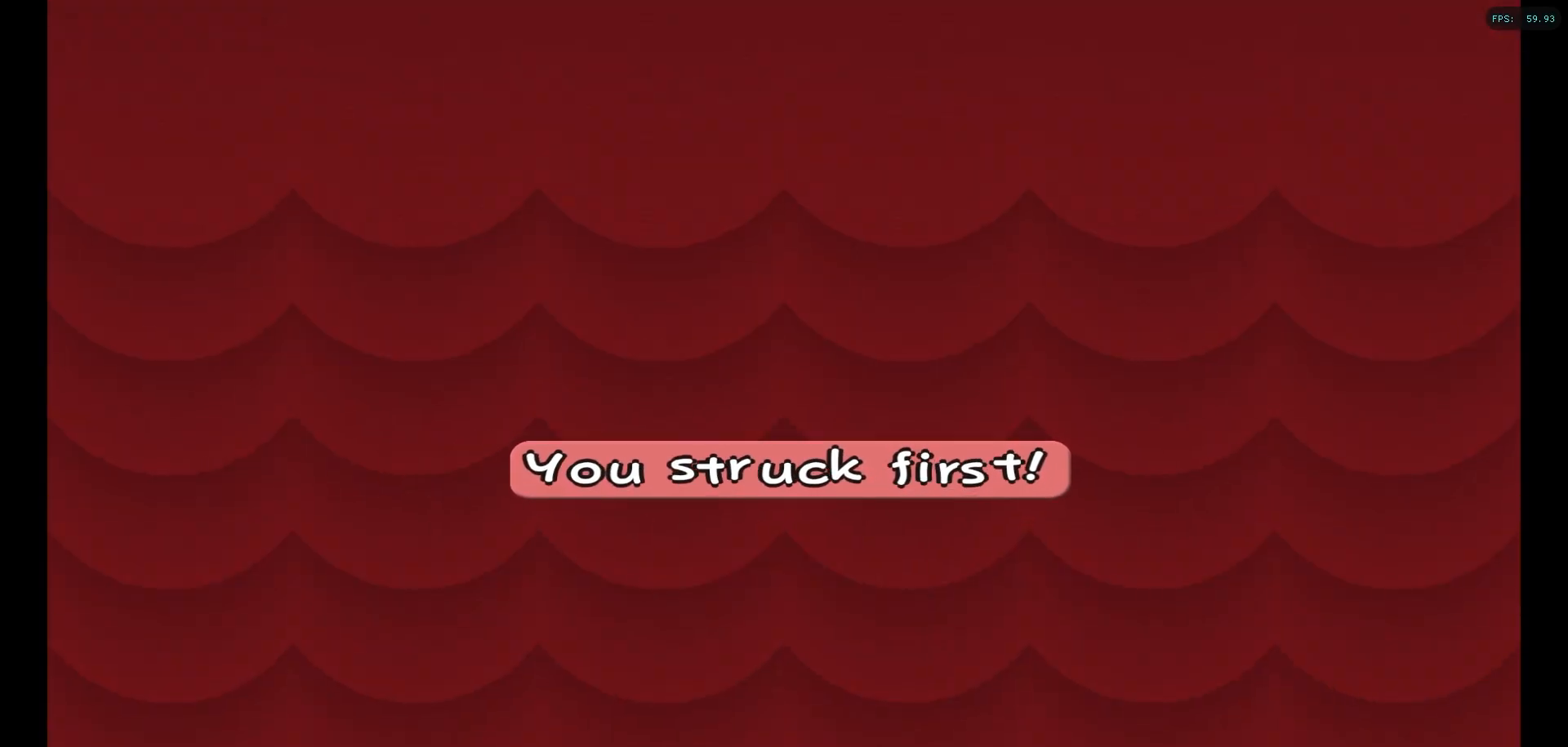
{"buttons": [], "left_stick": "center", "right_stick": "center", "events": []}
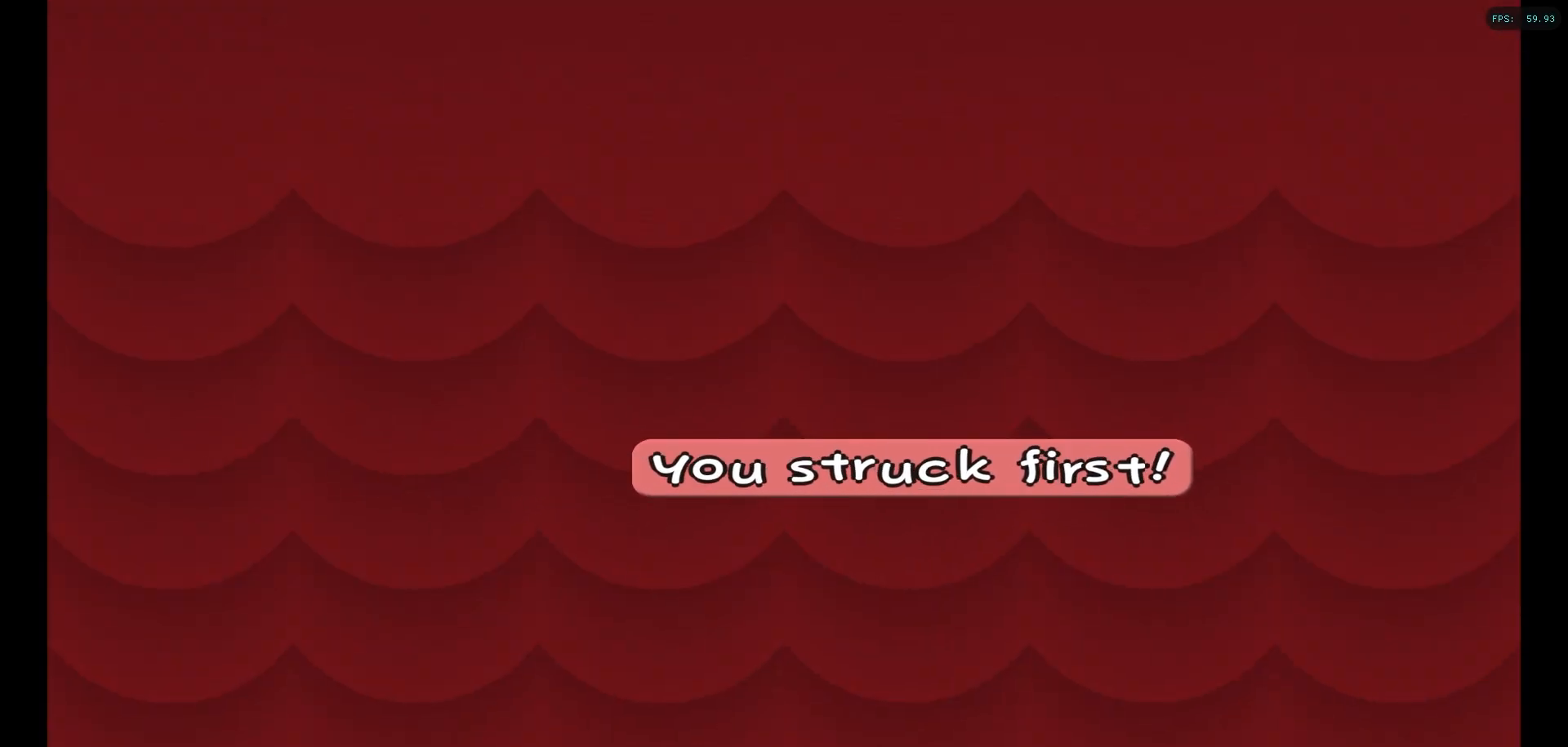
{"buttons": [], "left_stick": "center", "right_stick": "center", "events": []}
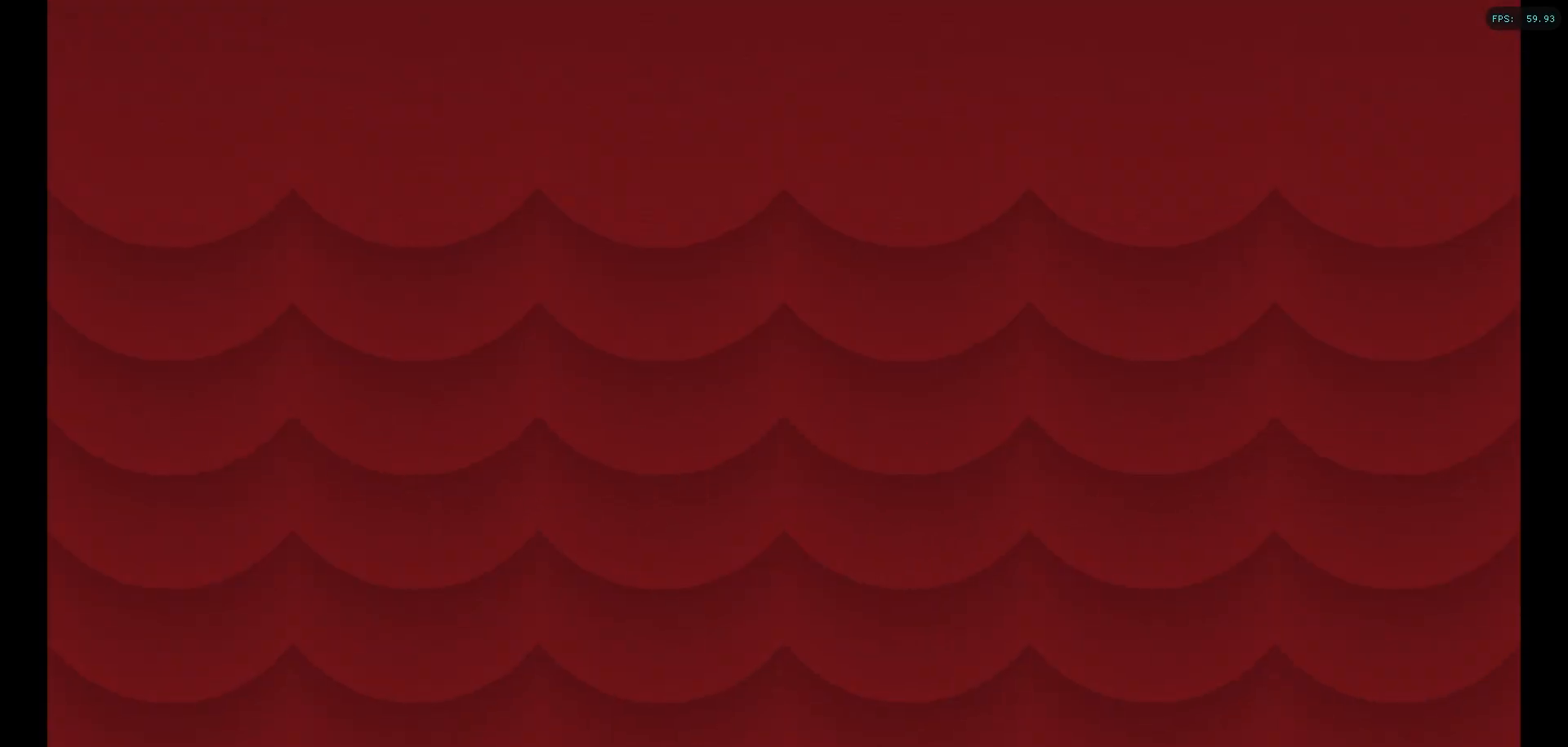
{"buttons": [], "left_stick": "center", "right_stick": "center", "events": []}
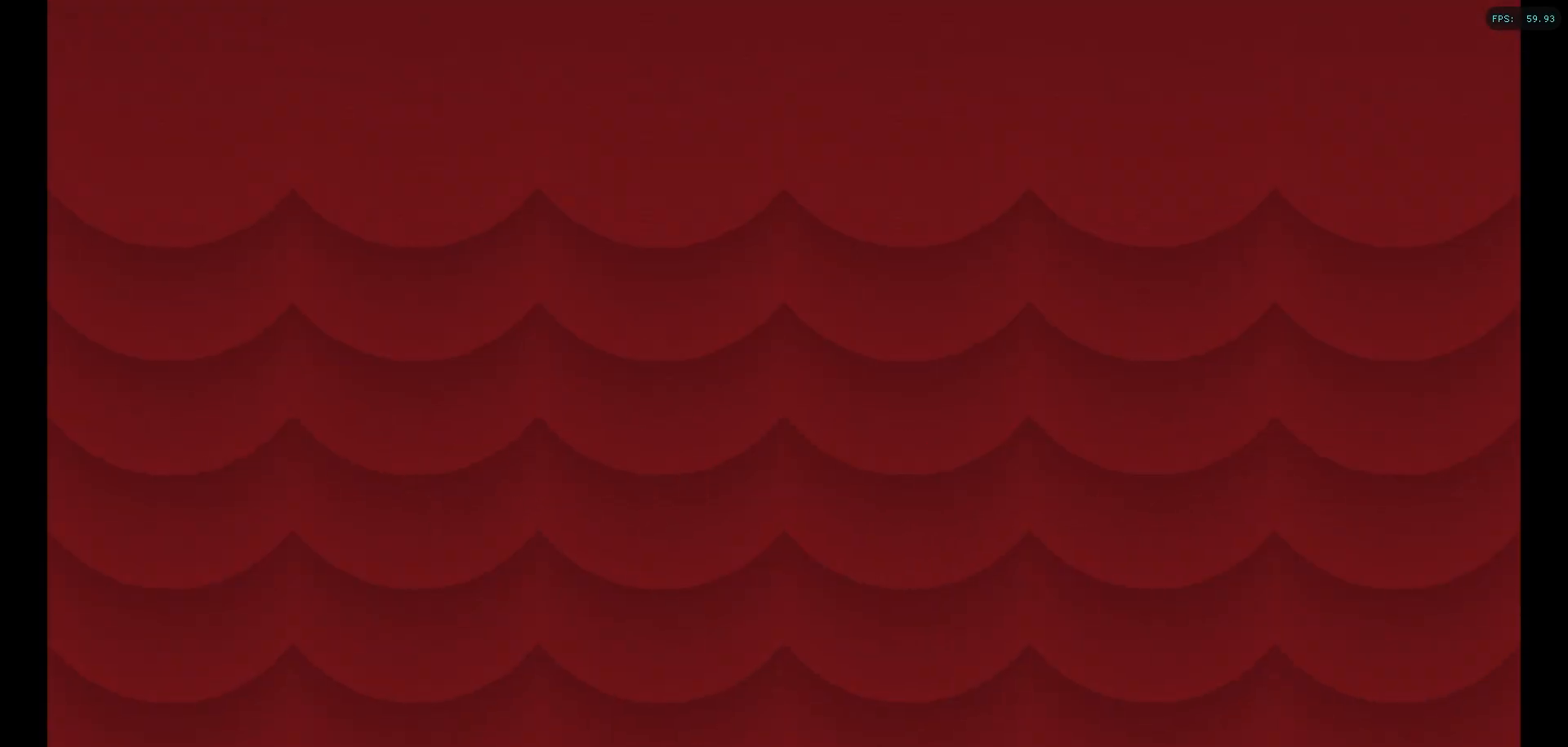
{"buttons": [], "left_stick": "center", "right_stick": "center", "events": []}
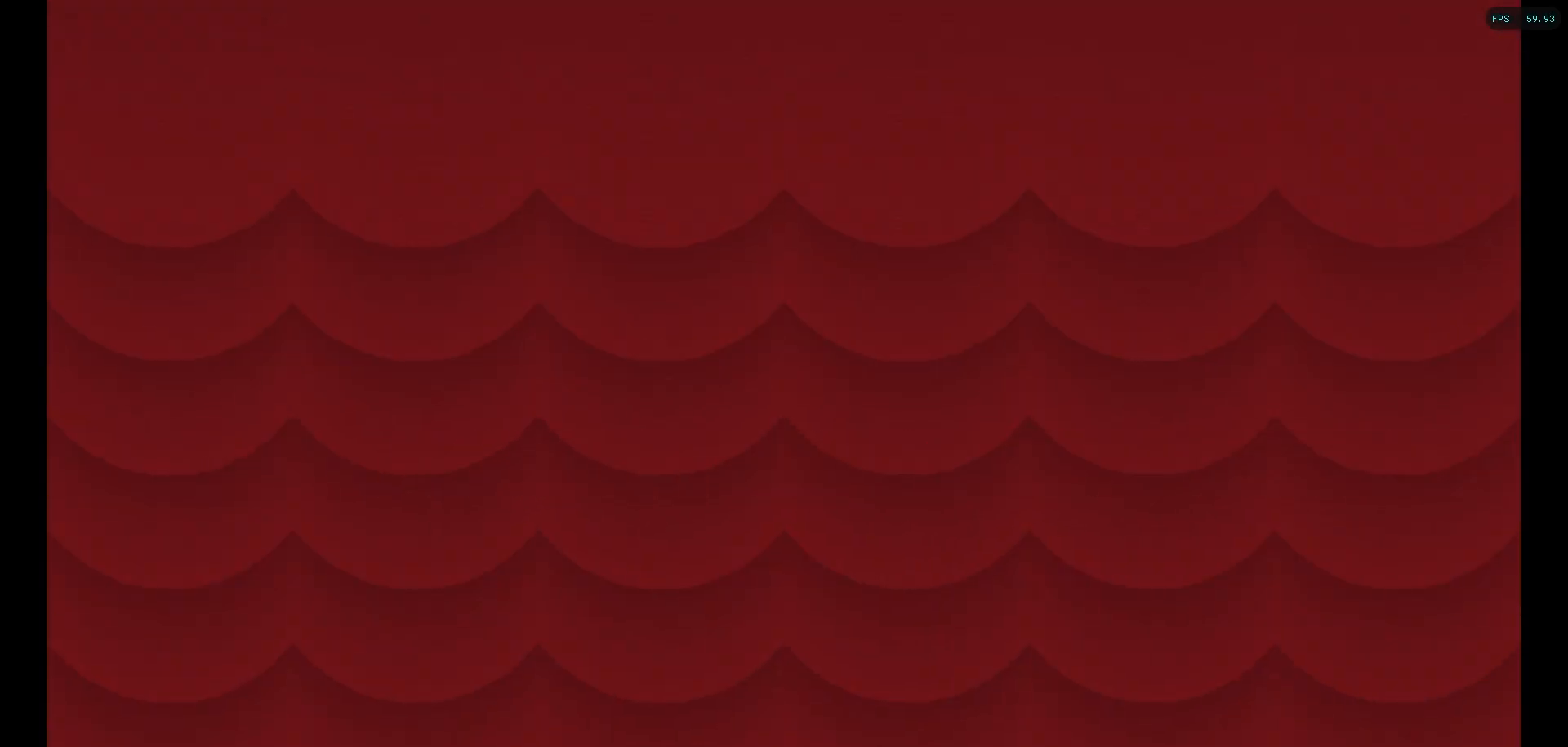
{"buttons": [], "left_stick": "center", "right_stick": "center", "events": []}
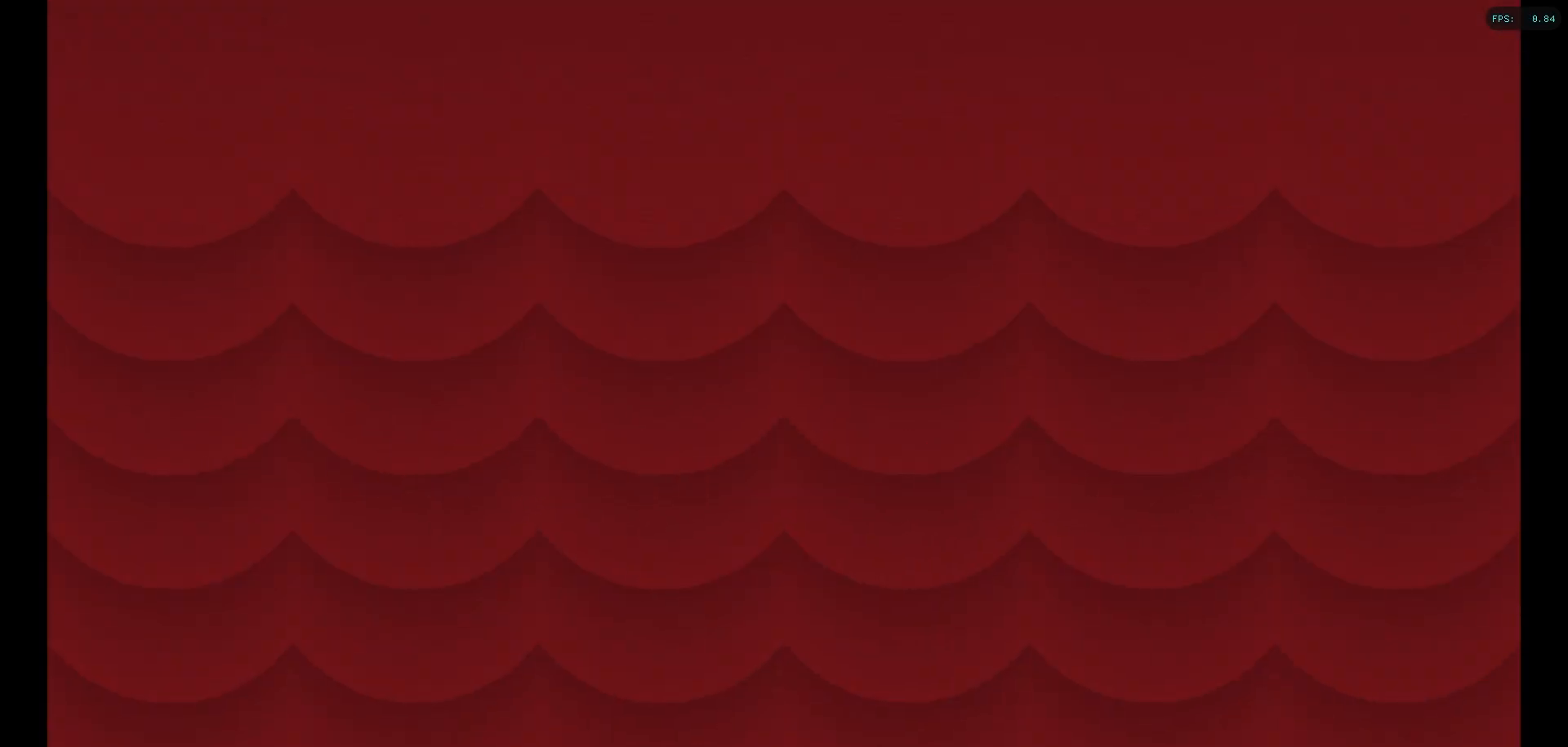
{"buttons": [], "left_stick": "center", "right_stick": "center", "events": []}
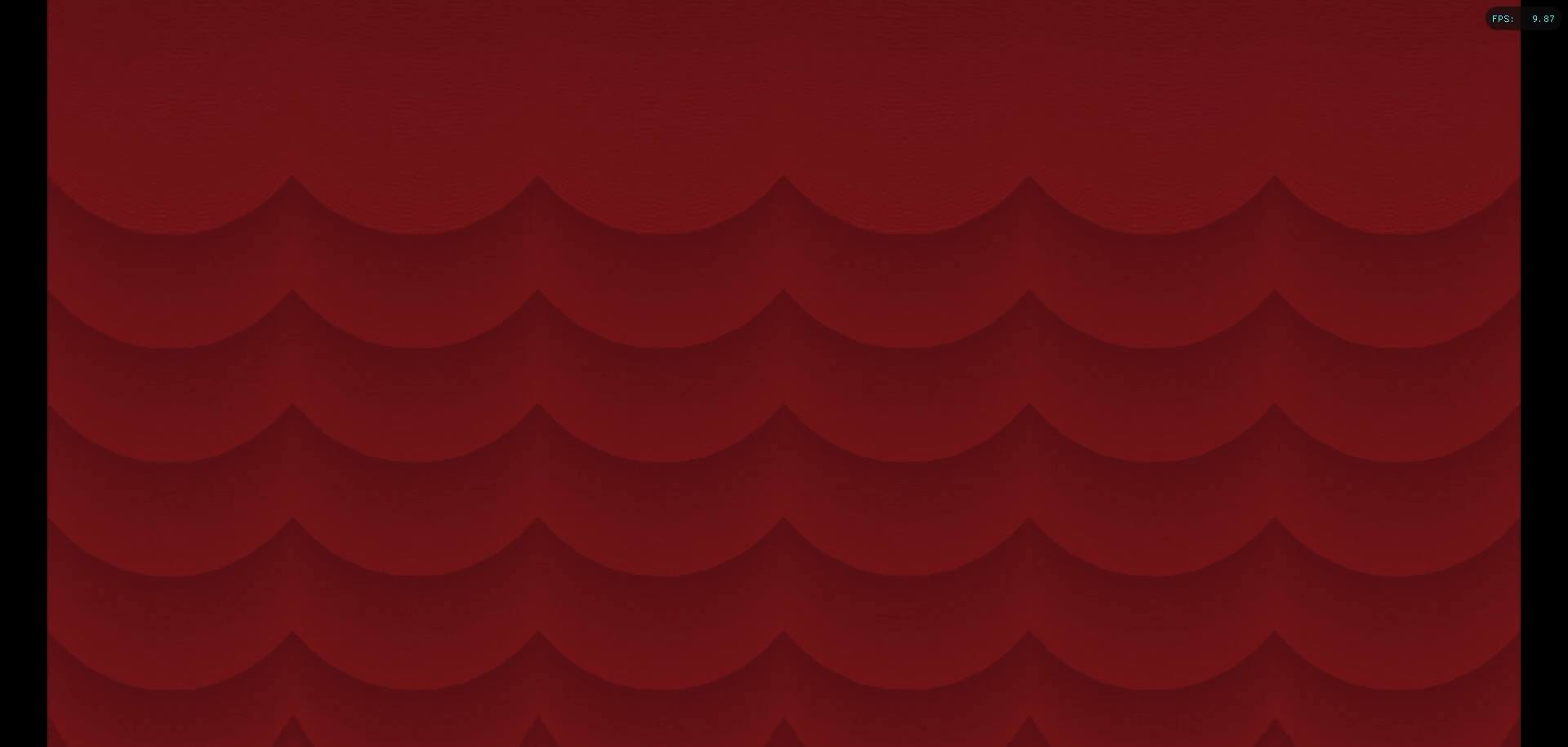
{"buttons": [], "left_stick": "center", "right_stick": "center", "events": [[50, "Y", "down"], [133, "Y", "up"]]}
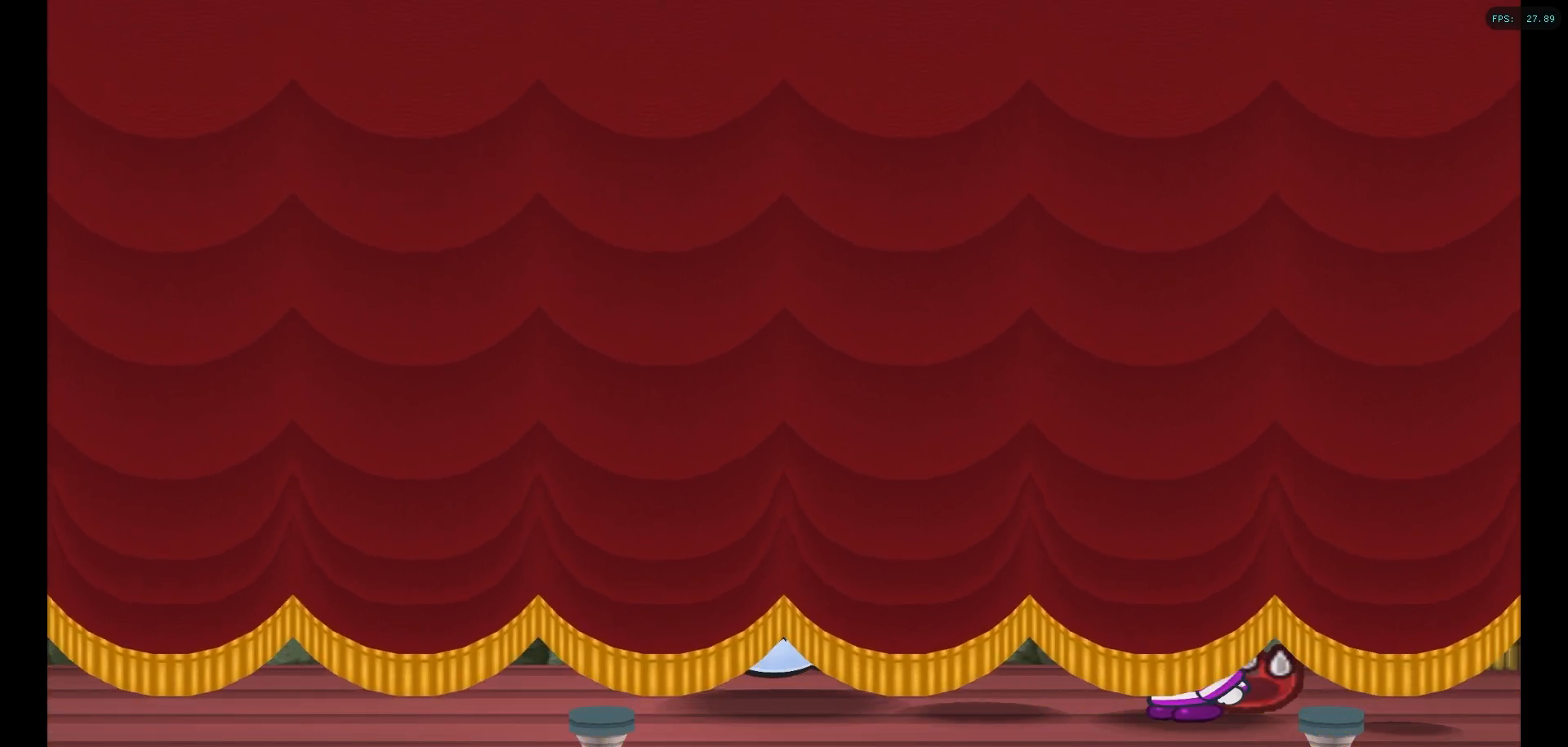
{"buttons": [], "left_stick": "center", "right_stick": "center", "events": []}
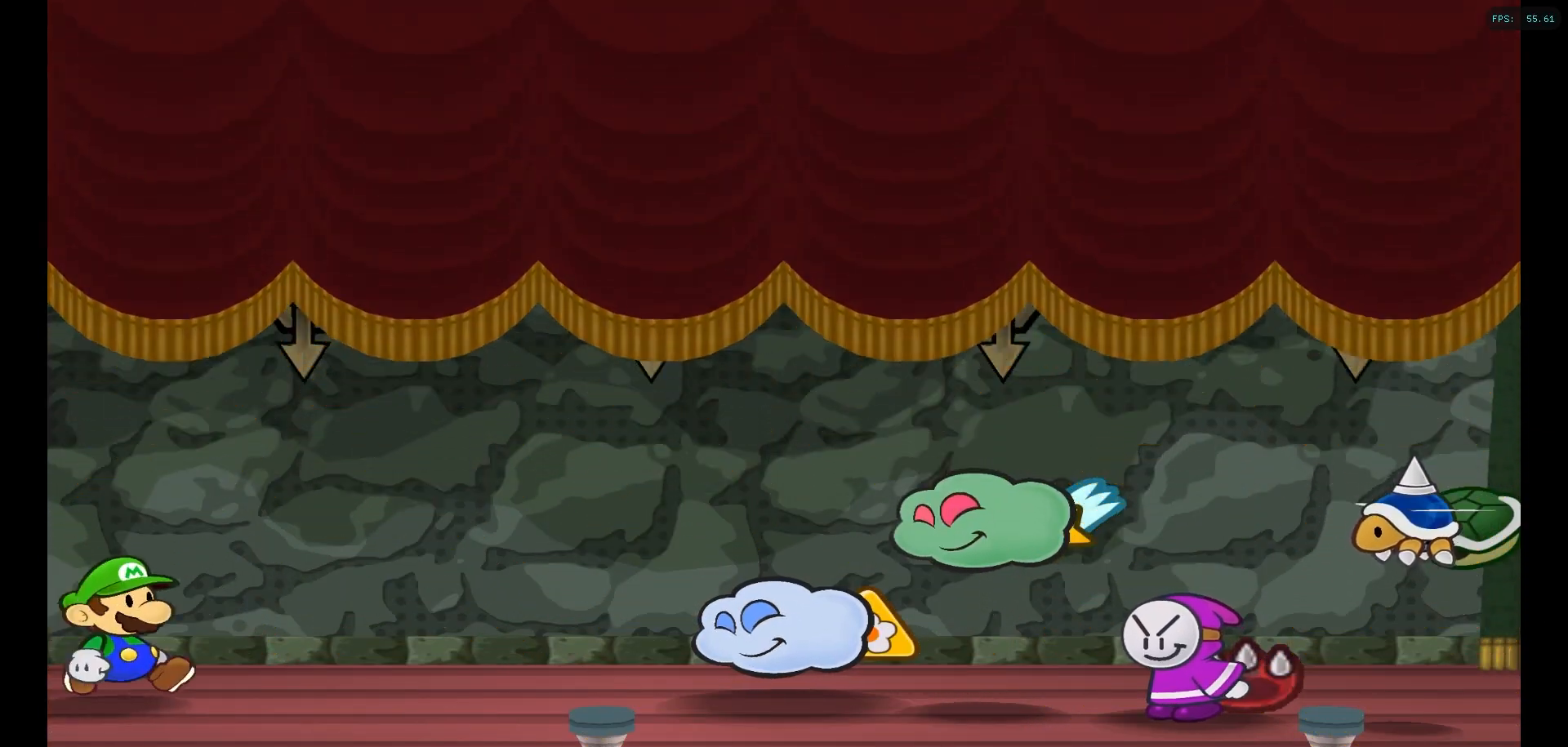
{"buttons": [], "left_stick": "center", "right_stick": "center", "events": []}